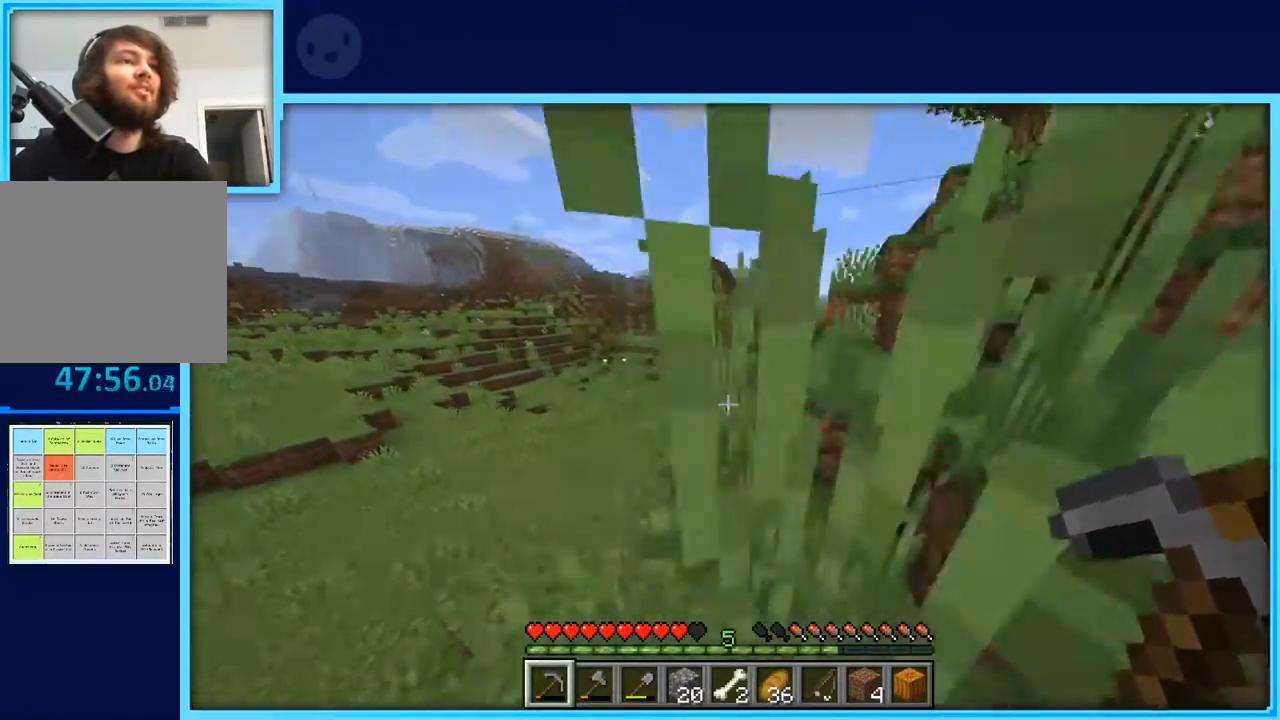
Gameplay with keyboard and mouse; each line is a JSON object with the keys held at the frame after it. "events" lists presses ("down") and releases ("up") of "a", "d", "s", "space" and "w" between this image and that frame as [ms after this image, input, new state], when the widget could be followed in between. No other keys are recorded. Mouse buttons are not recorded. Not read: mouse_move.
{"keys": ["space", "w"], "events": [[100, "a", "up"], [150, "a", "down"], [200, "a", "up"], [233, "space", "down"]]}
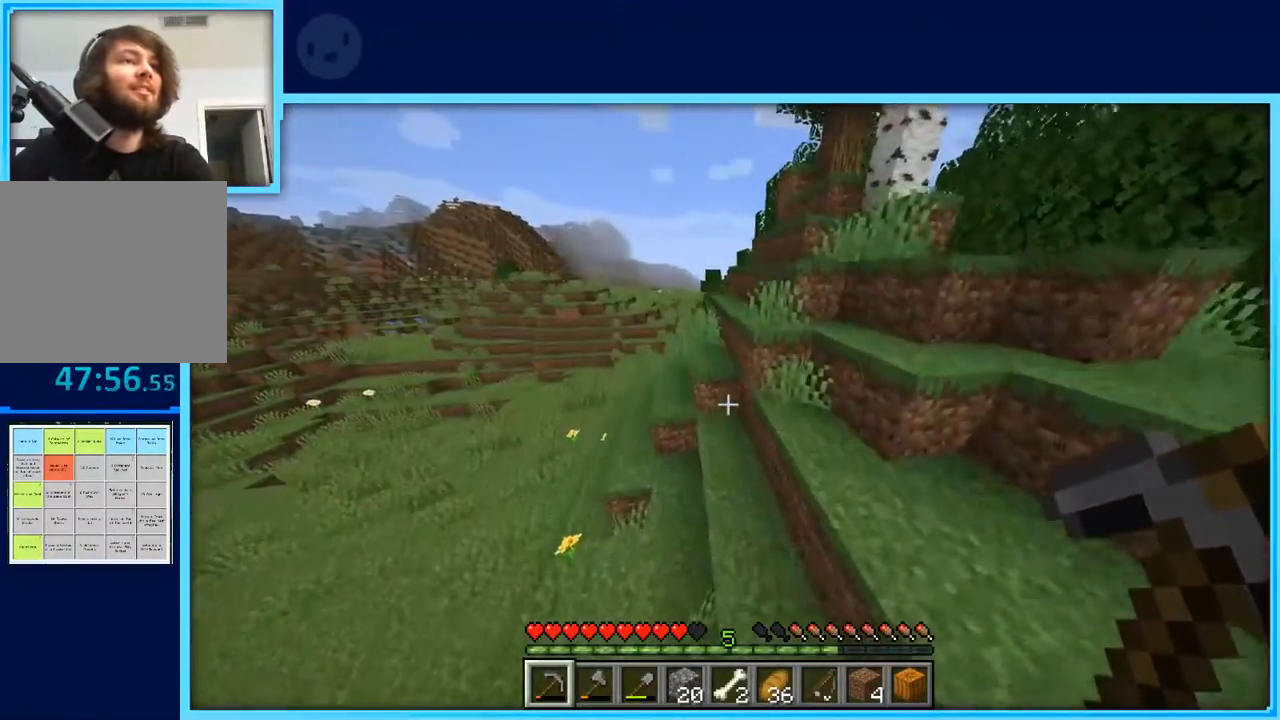
{"keys": ["d", "space", "w"], "events": [[17, "space", "up"], [400, "d", "down"], [483, "space", "down"]]}
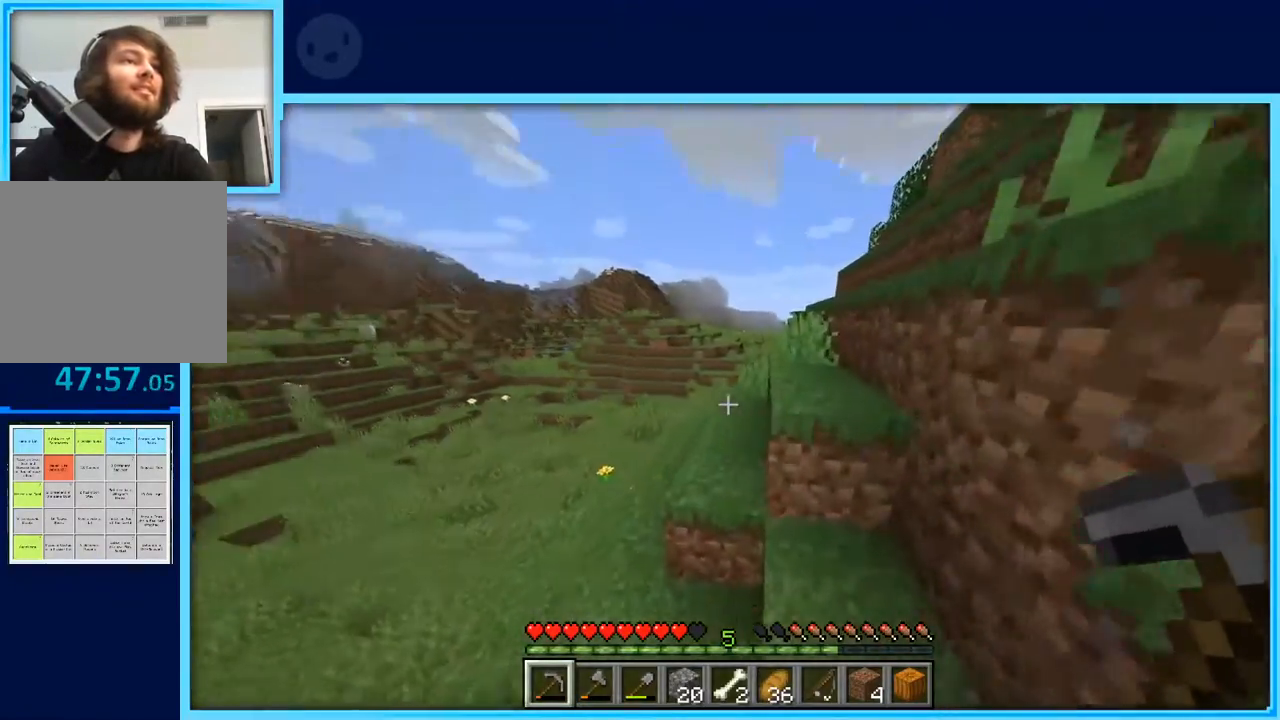
{"keys": ["w"], "events": [[183, "d", "up"], [183, "space", "up"]]}
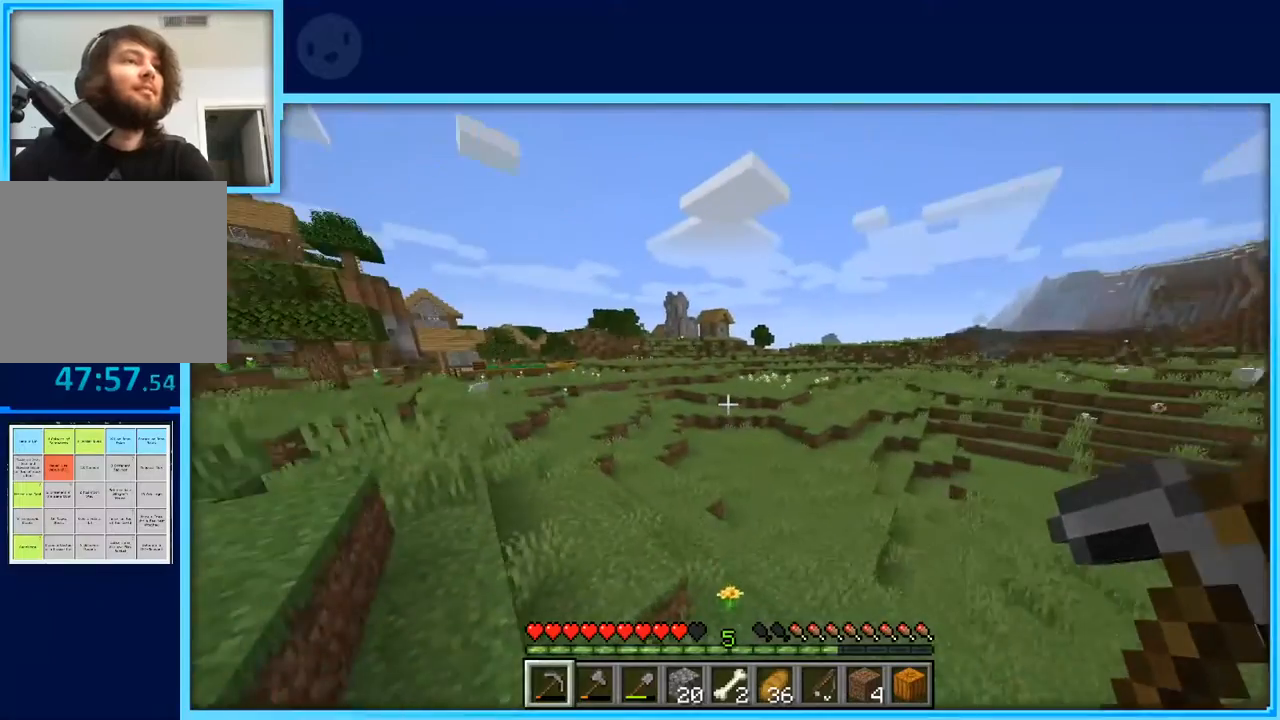
{"keys": ["space", "w"], "events": [[483, "space", "down"]]}
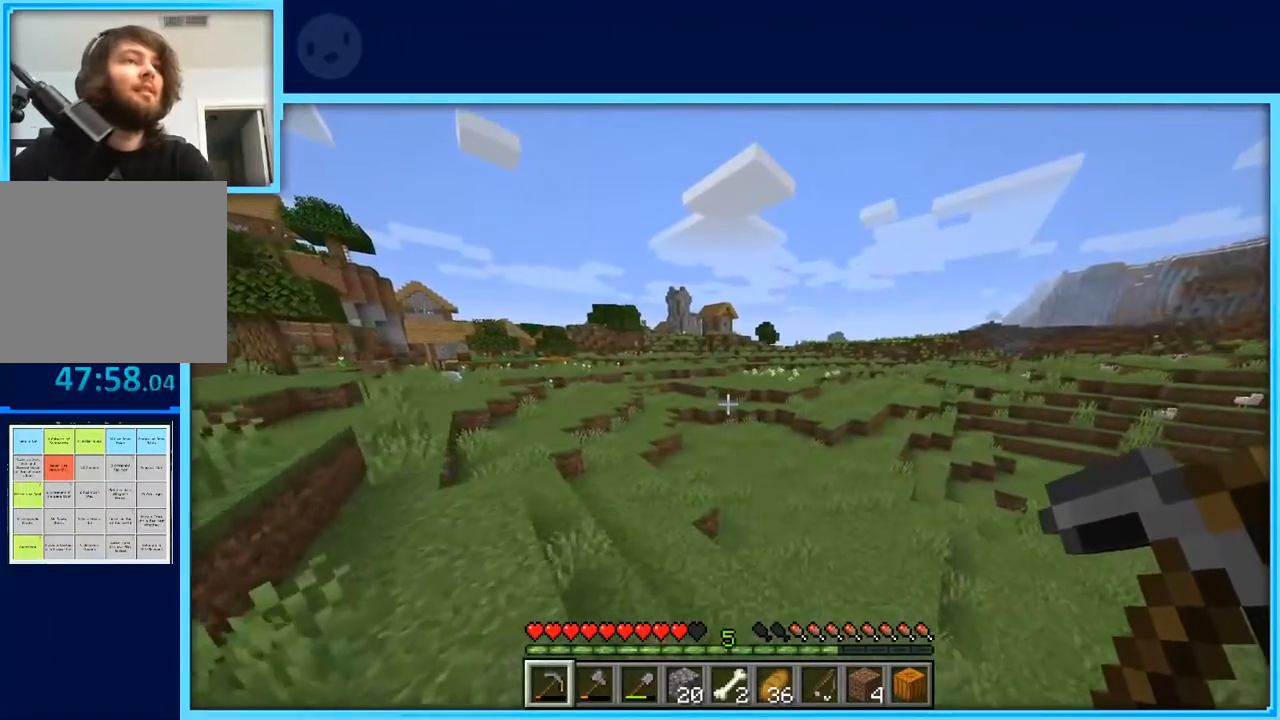
{"keys": ["a", "space", "w"], "events": [[167, "a", "down"]]}
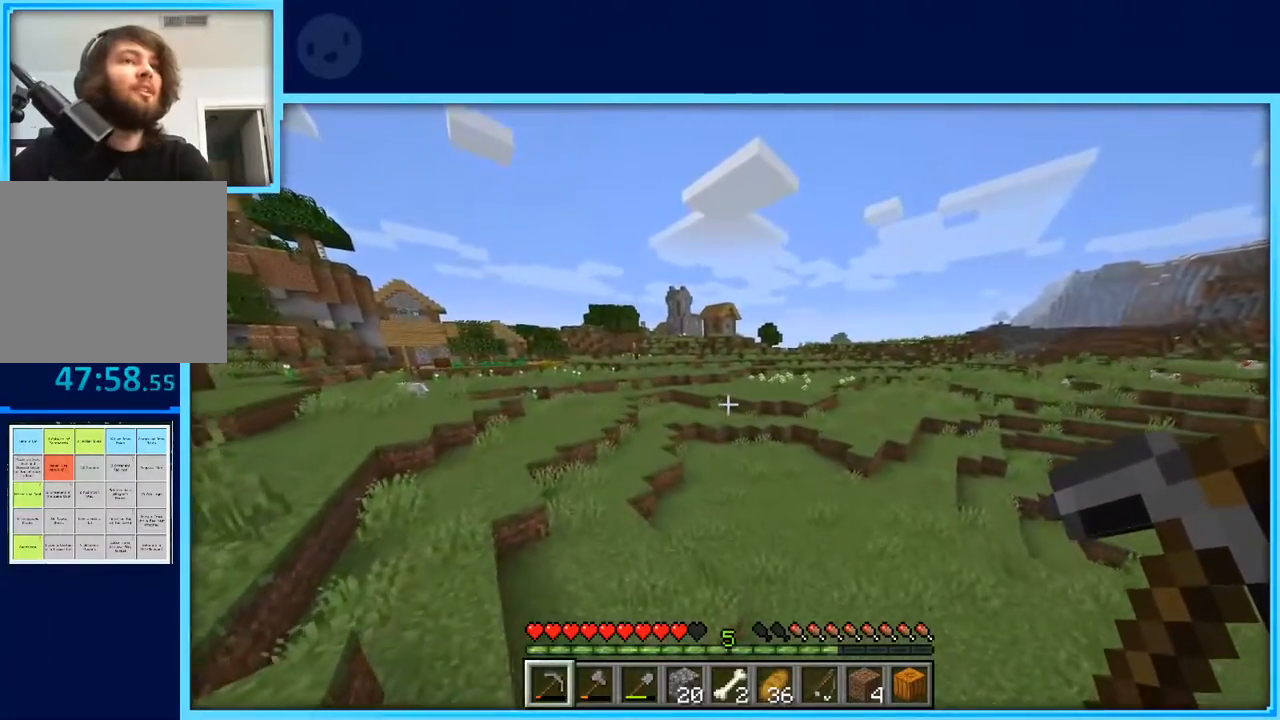
{"keys": ["space", "w"], "events": [[233, "a", "up"]]}
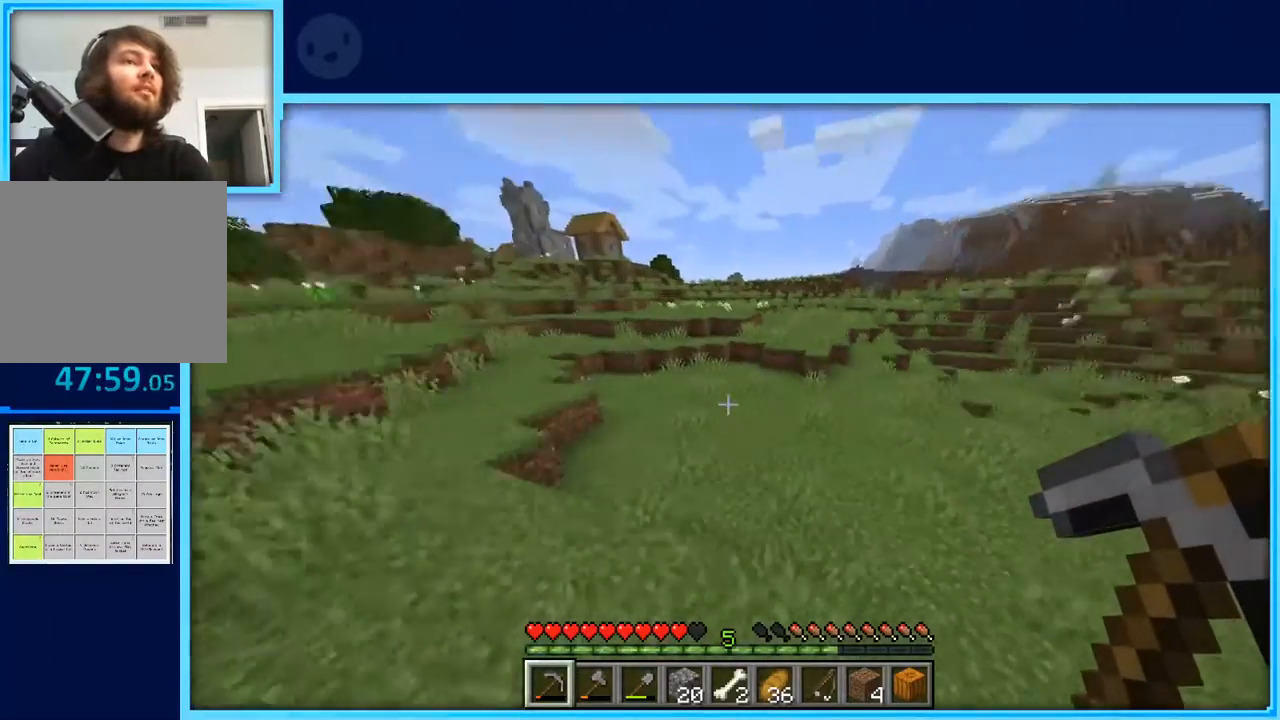
{"keys": ["a", "space", "w"], "events": [[433, "a", "down"]]}
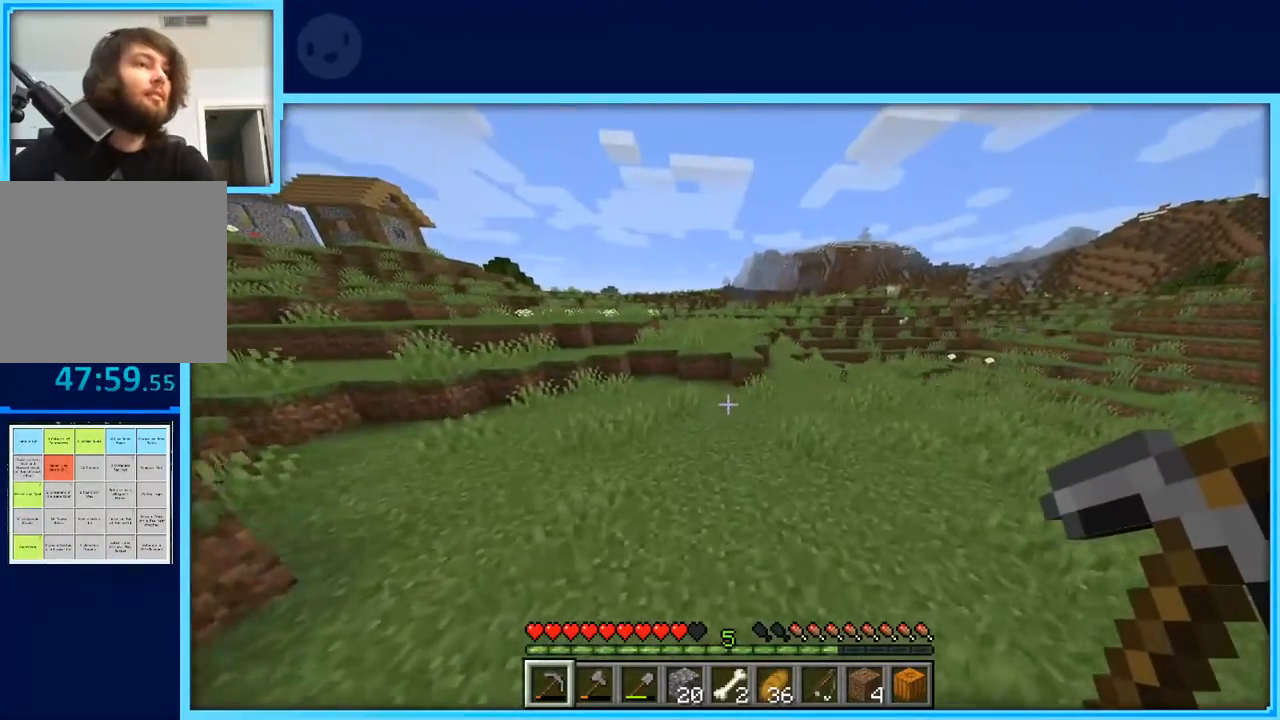
{"keys": ["space", "w"], "events": [[67, "a", "up"]]}
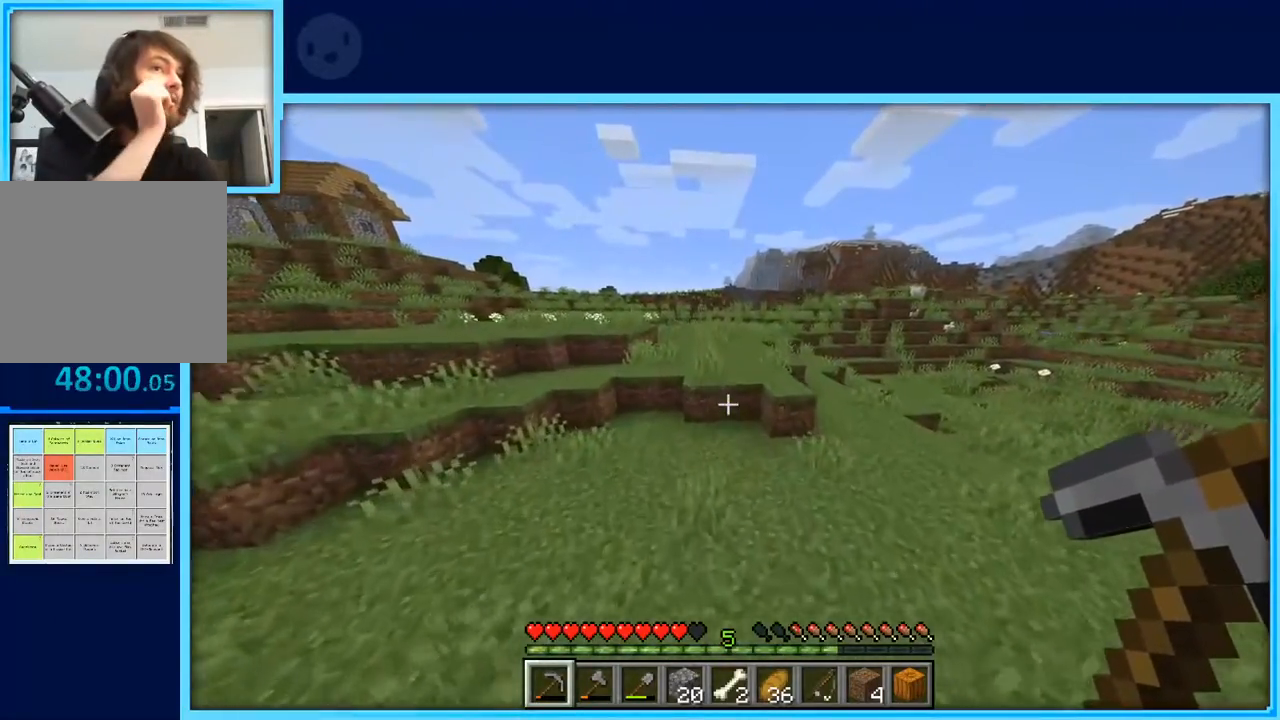
{"keys": ["space", "w"], "events": [[33, "space", "up"], [467, "space", "down"]]}
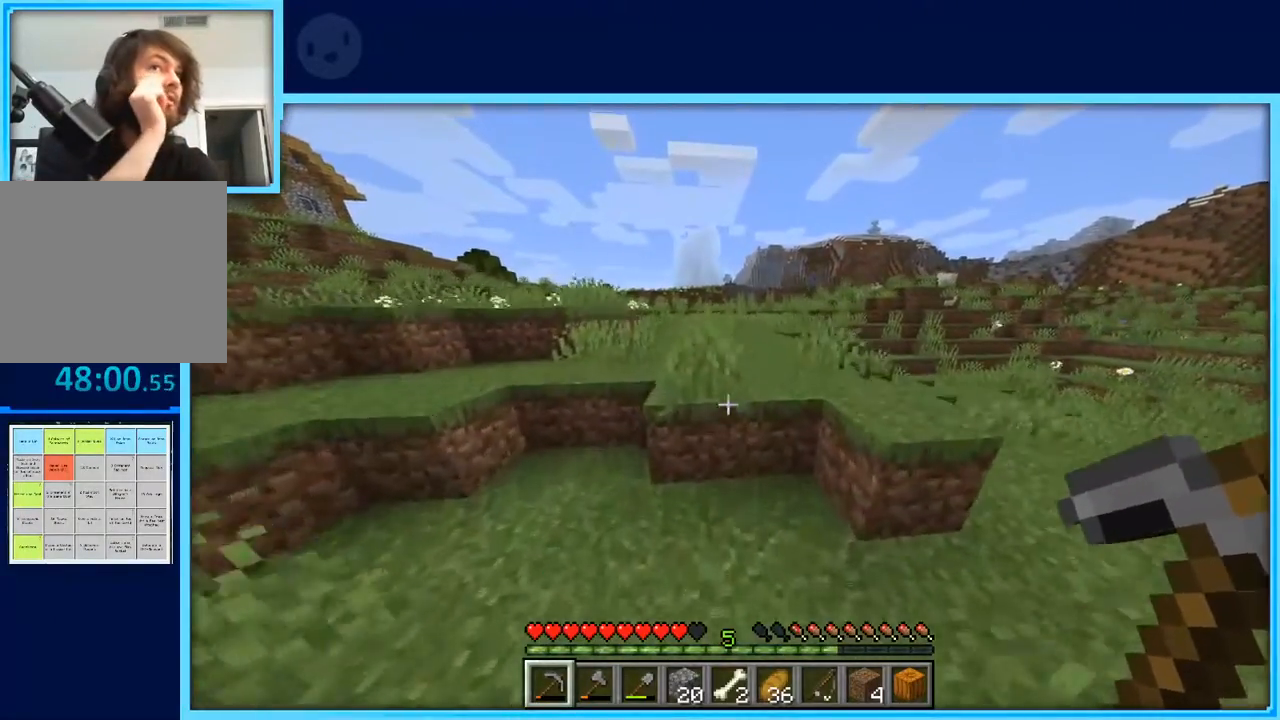
{"keys": ["d", "space", "w"], "events": [[50, "d", "down"]]}
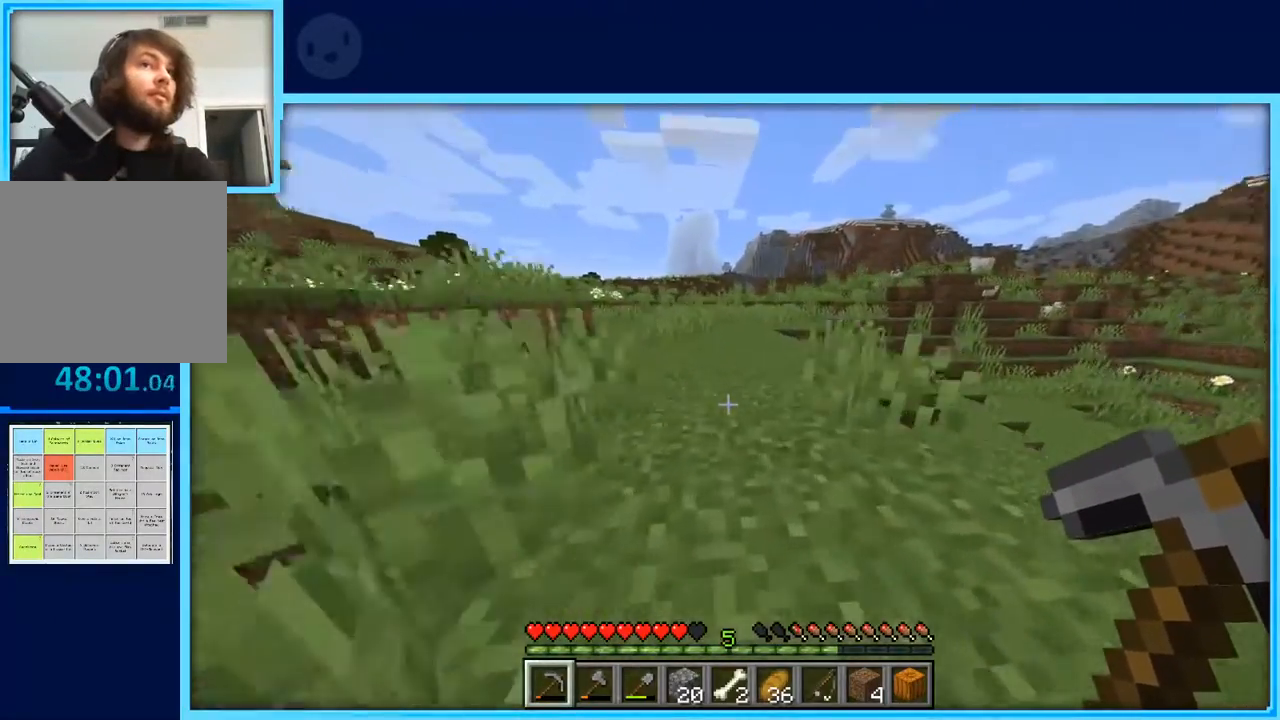
{"keys": ["w"], "events": [[17, "d", "up"], [217, "space", "up"]]}
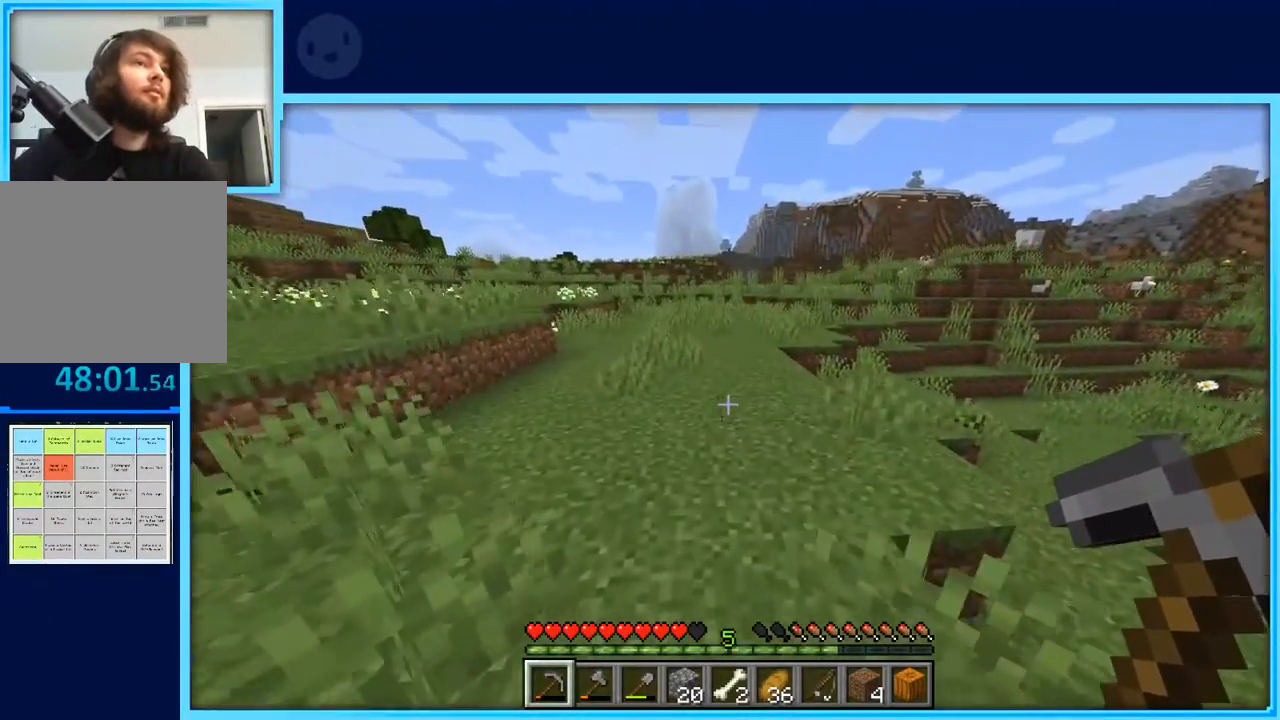
{"keys": ["w"], "events": [[233, "space", "down"], [467, "space", "up"]]}
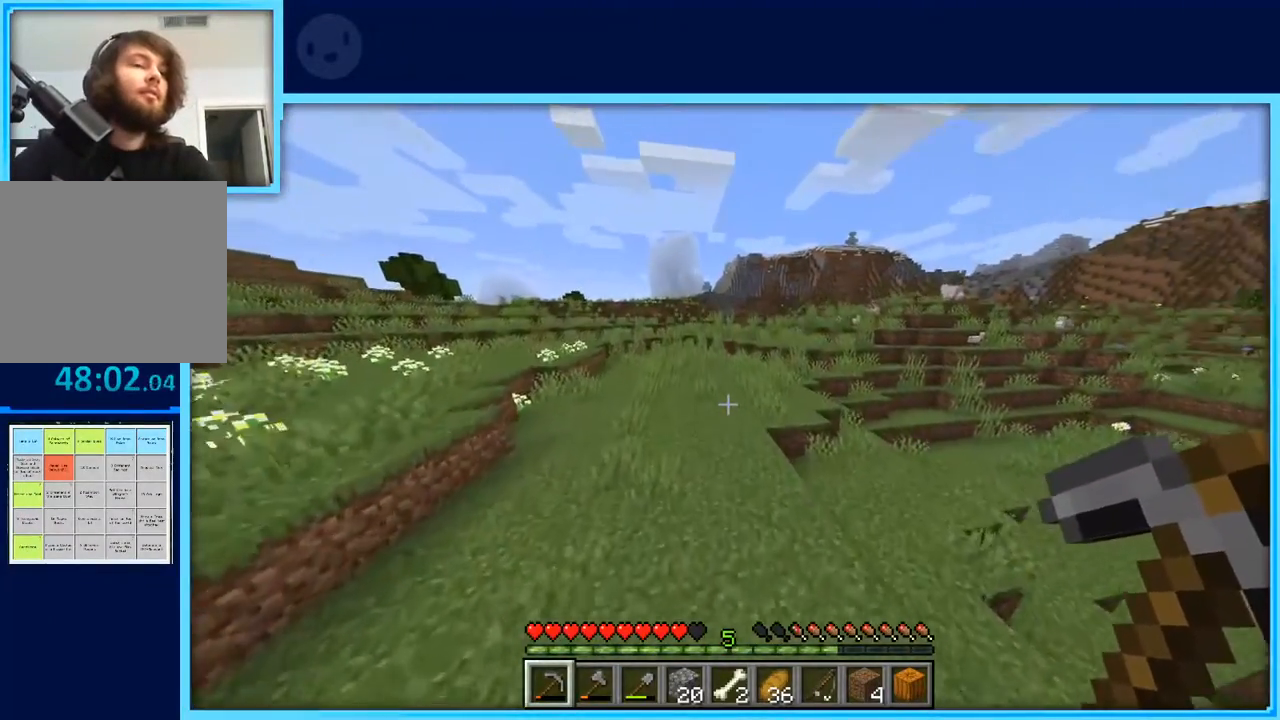
{"keys": ["w"], "events": [[283, "space", "down"], [467, "space", "up"]]}
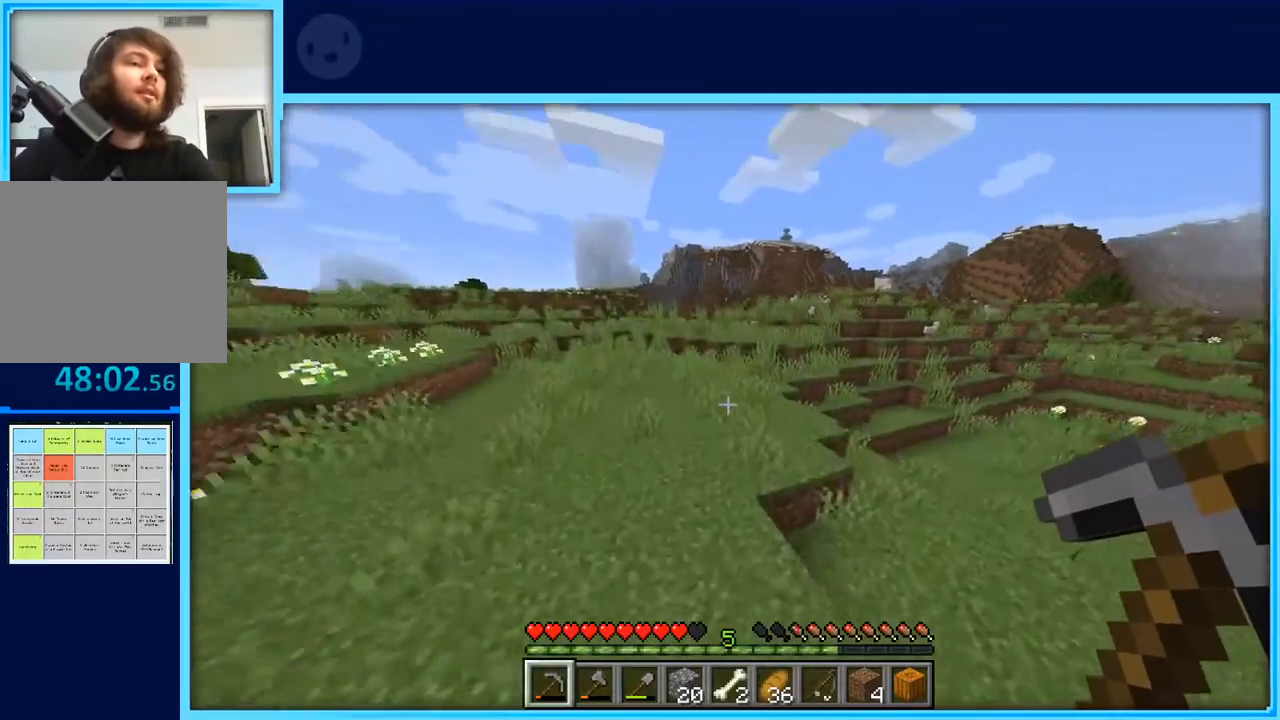
{"keys": ["space", "w"], "events": [[450, "space", "down"]]}
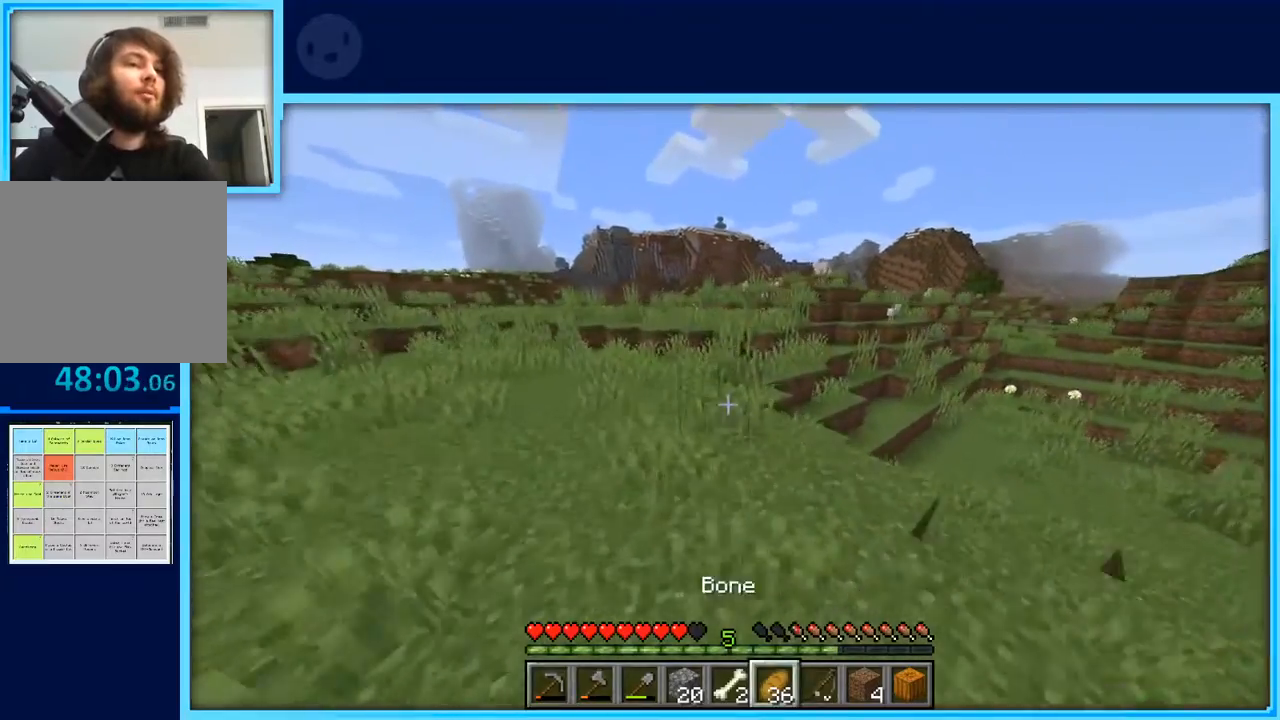
{"keys": ["w"], "events": [[133, "space", "up"]]}
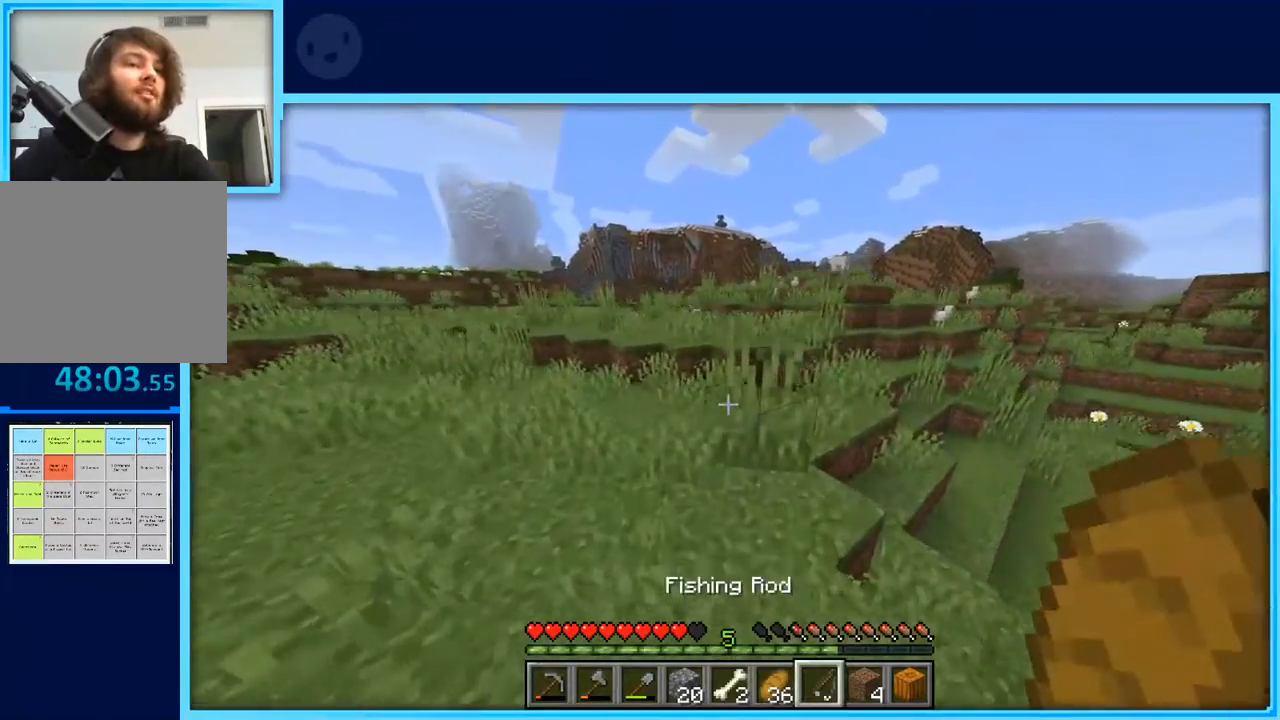
{"keys": ["w"], "events": []}
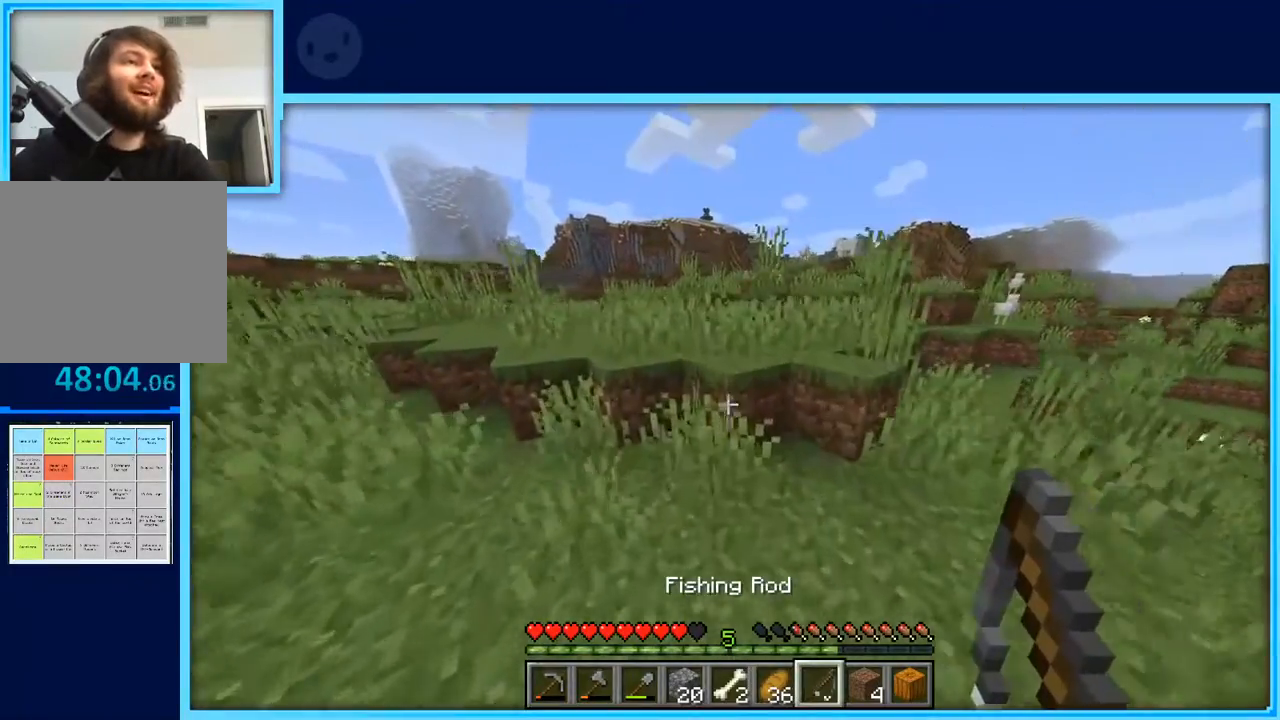
{"keys": ["w"], "events": [[167, "space", "down"], [350, "space", "up"]]}
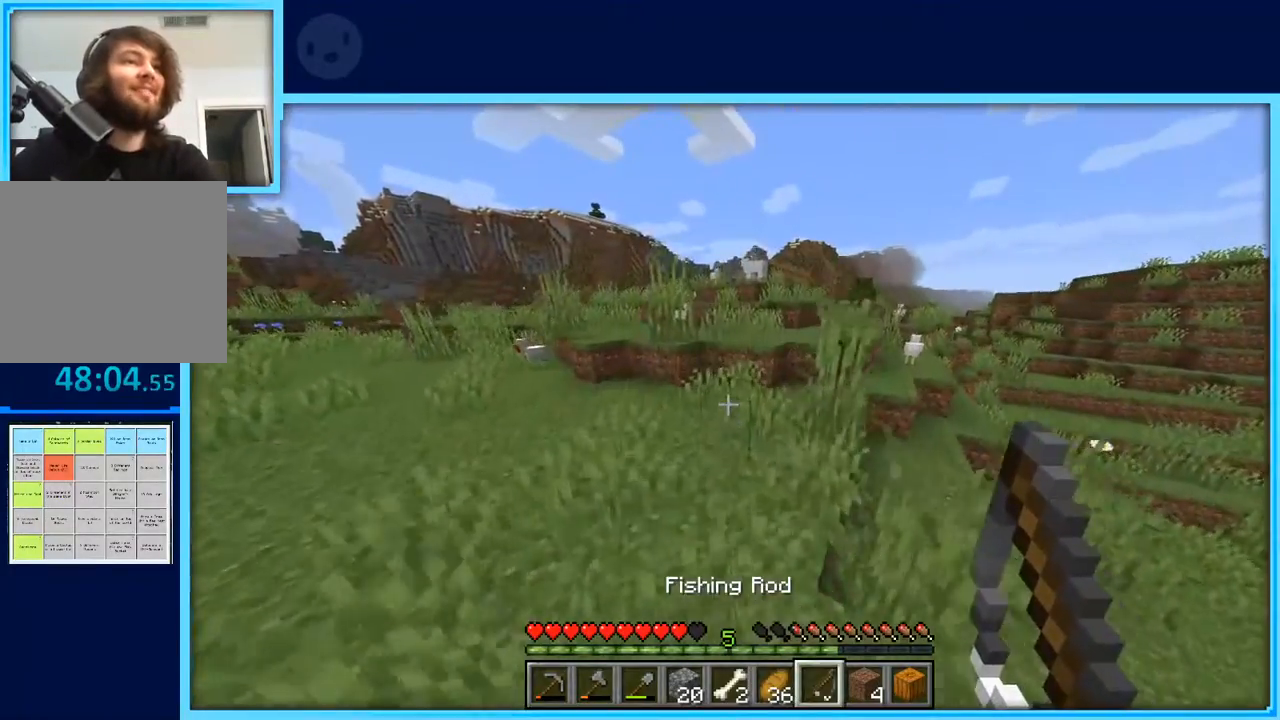
{"keys": ["w"], "events": []}
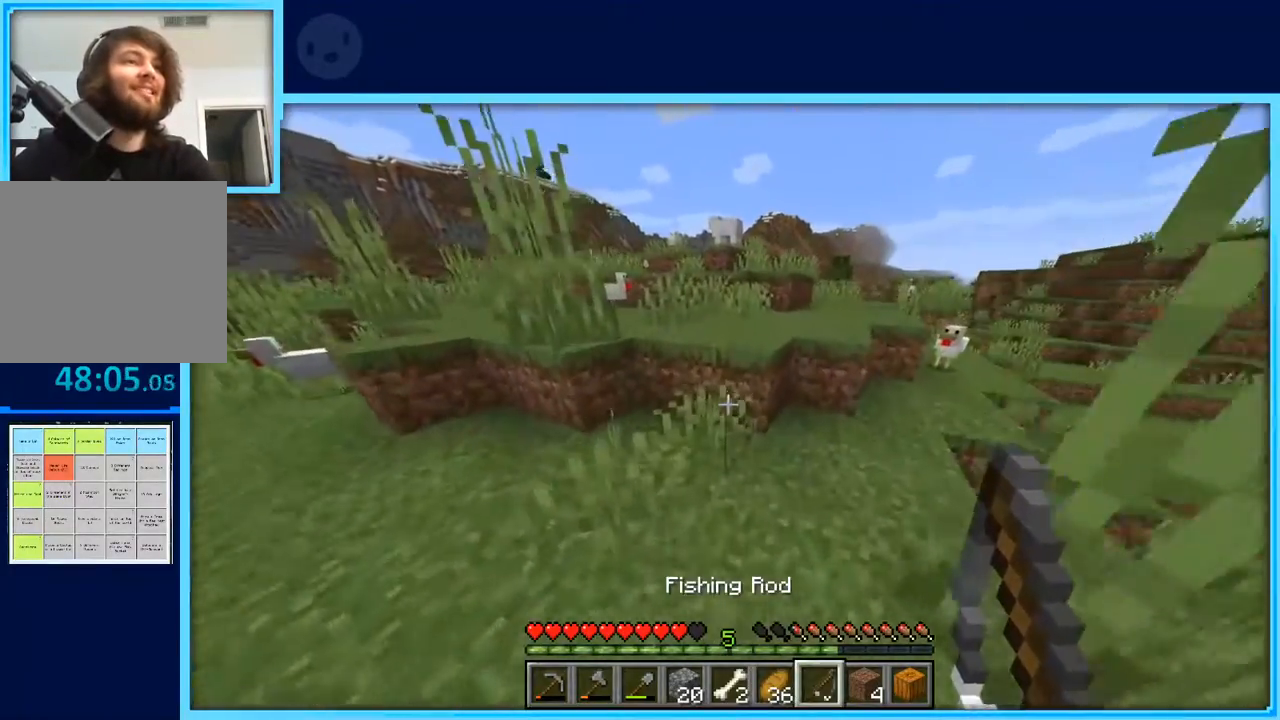
{"keys": ["w"], "events": [[100, "space", "down"], [333, "space", "up"]]}
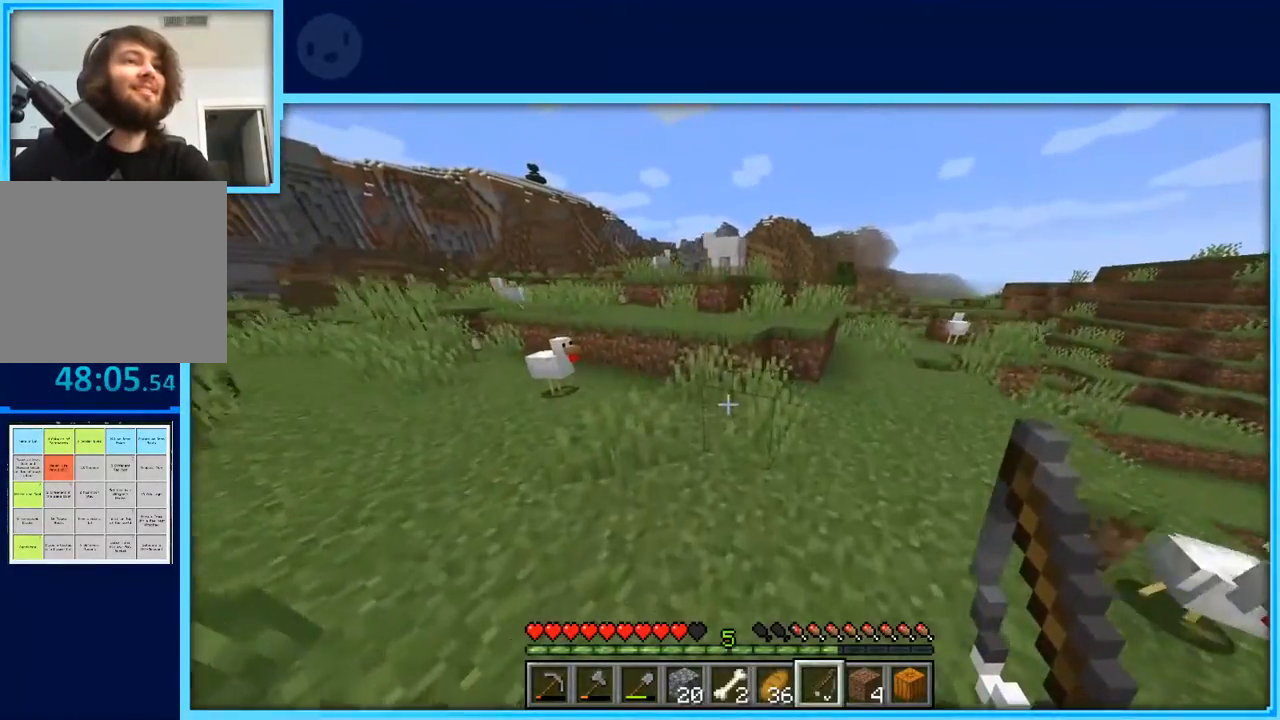
{"keys": ["space", "w"], "events": [[400, "space", "down"]]}
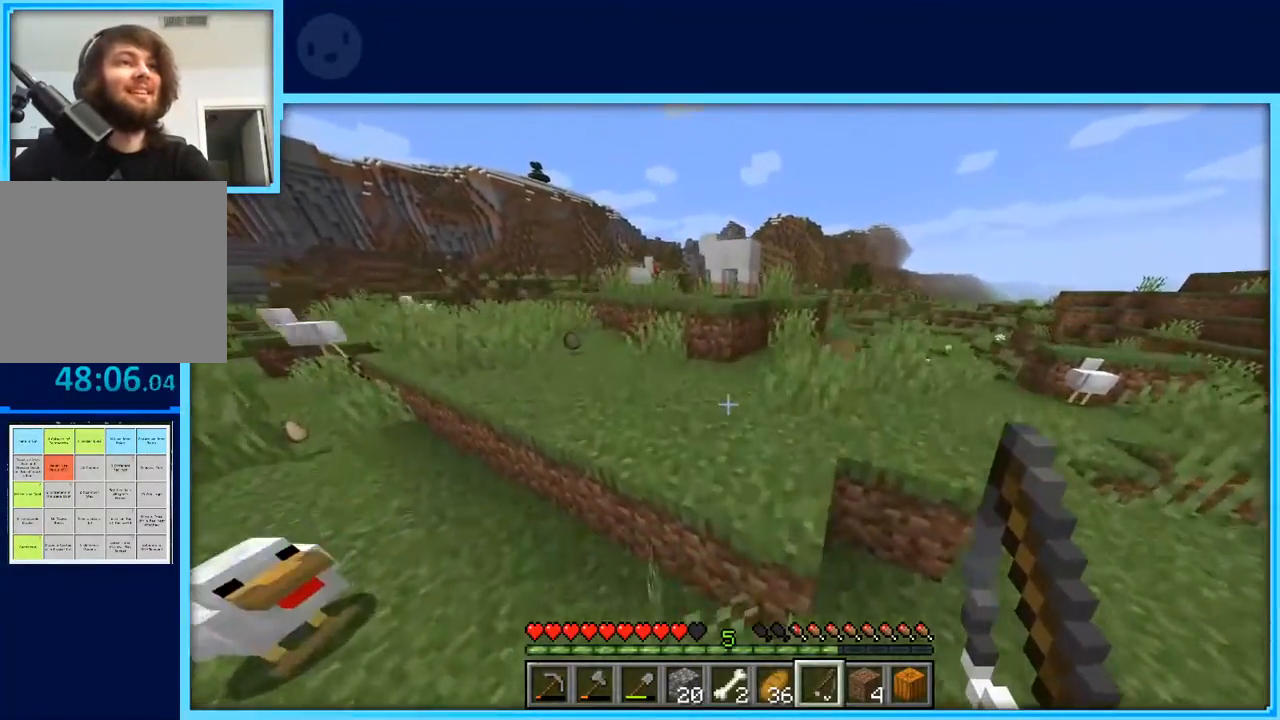
{"keys": ["d", "space", "w"], "events": [[83, "space", "up"], [367, "space", "down"], [500, "d", "down"]]}
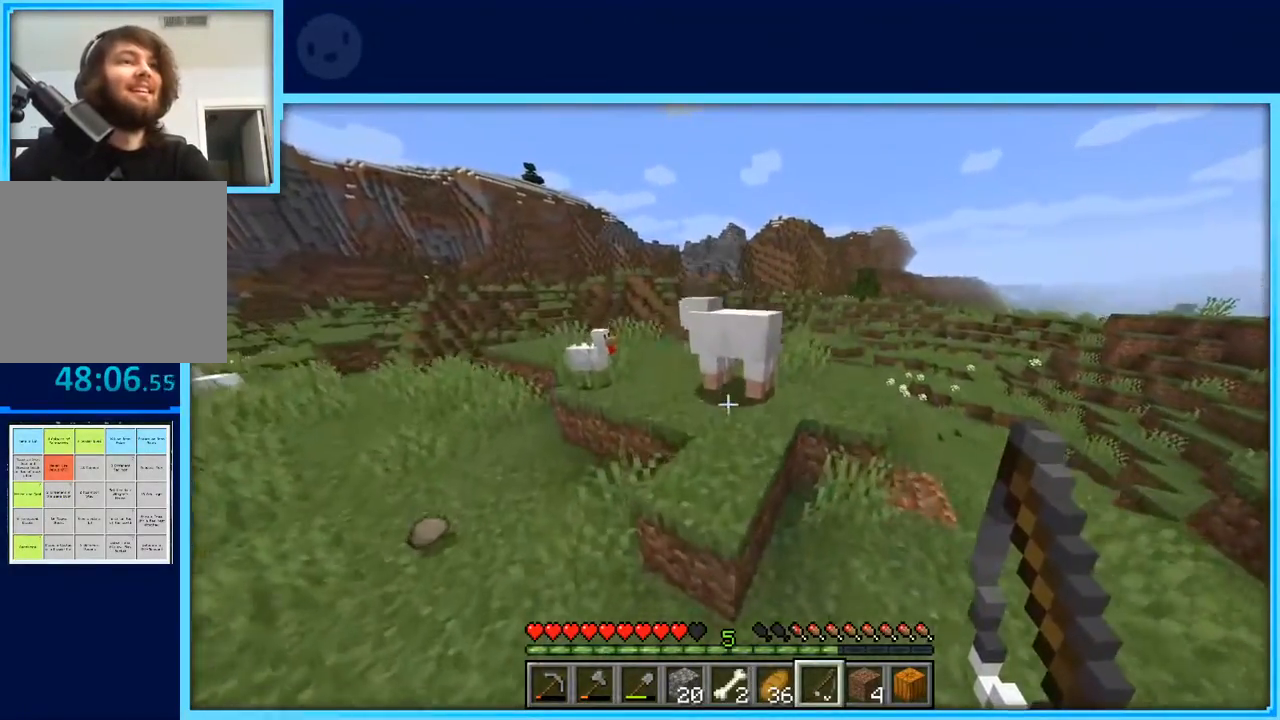
{"keys": ["d", "space", "w"], "events": [[50, "space", "up"], [183, "space", "down"]]}
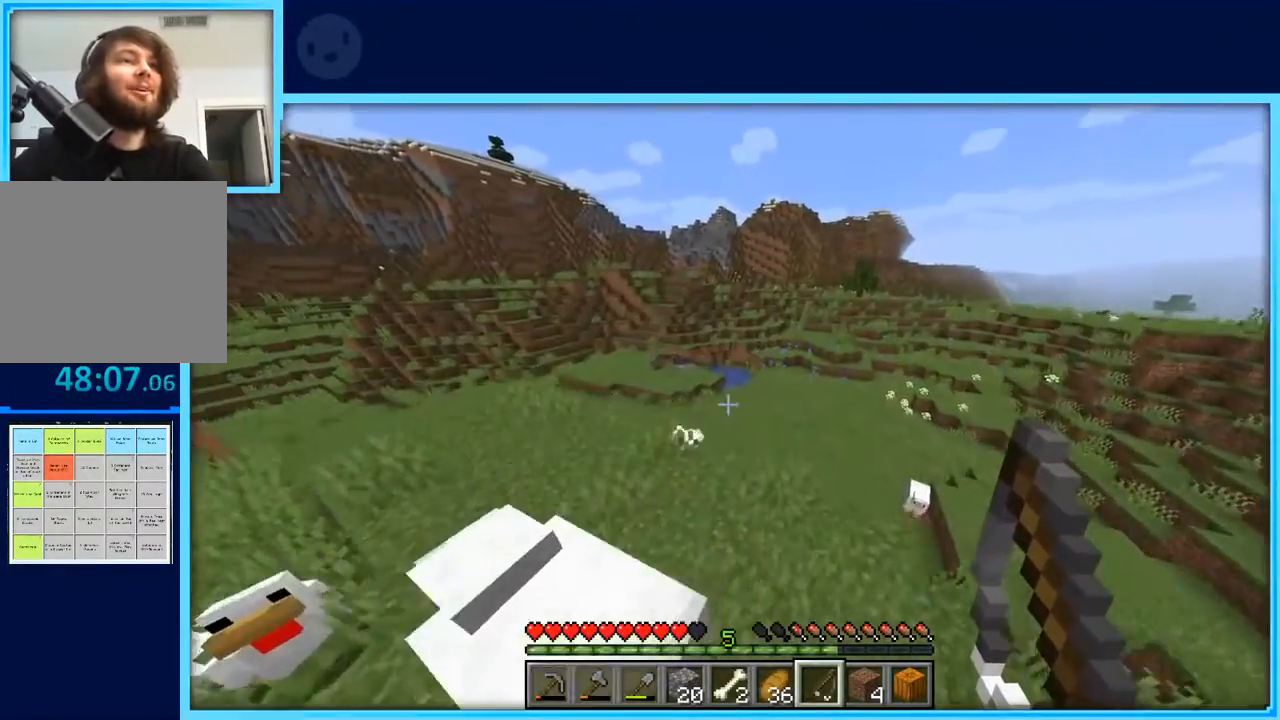
{"keys": ["a", "w"], "events": [[17, "d", "up"], [67, "a", "down"], [67, "space", "up"]]}
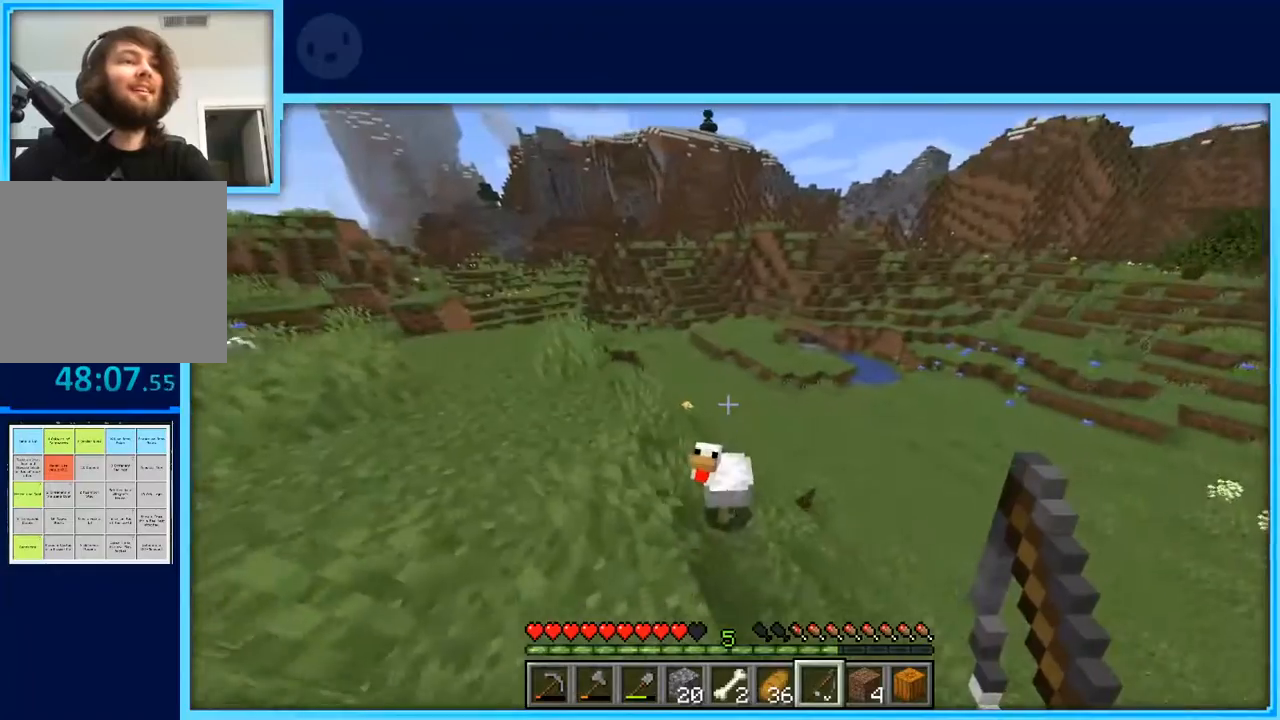
{"keys": ["w"], "events": [[33, "a", "up"]]}
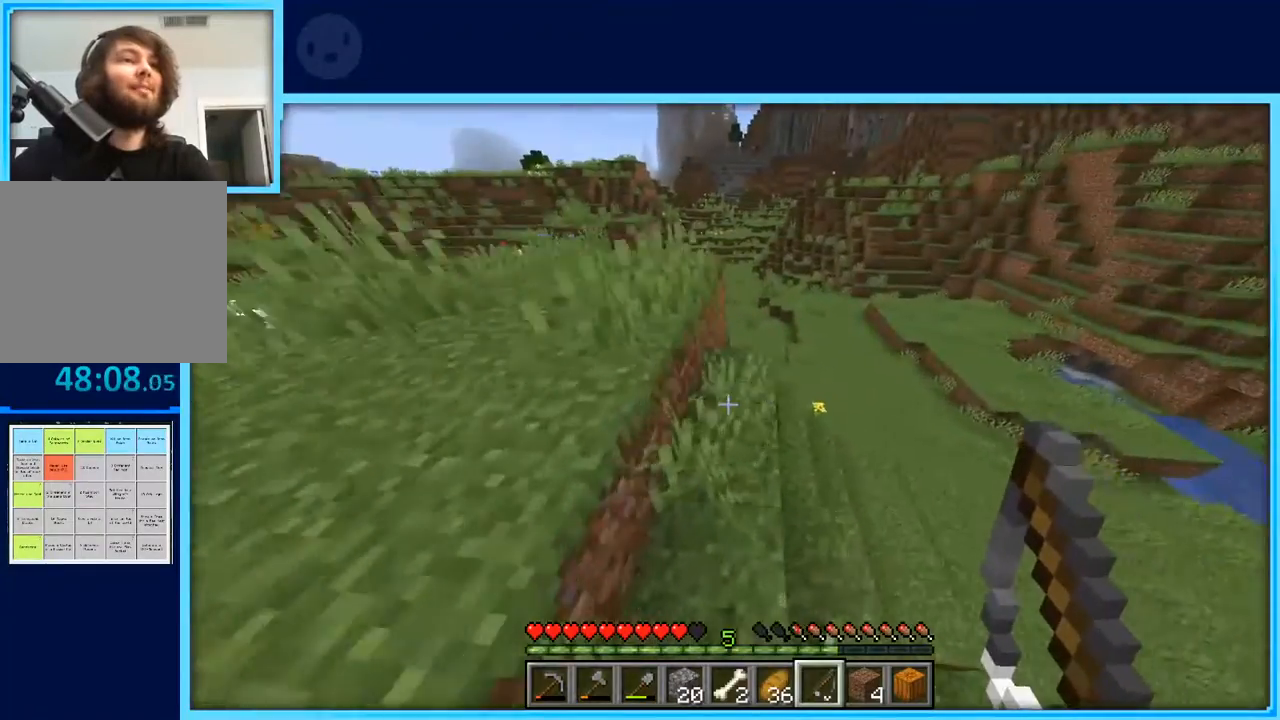
{"keys": ["a", "w"], "events": [[483, "a", "down"]]}
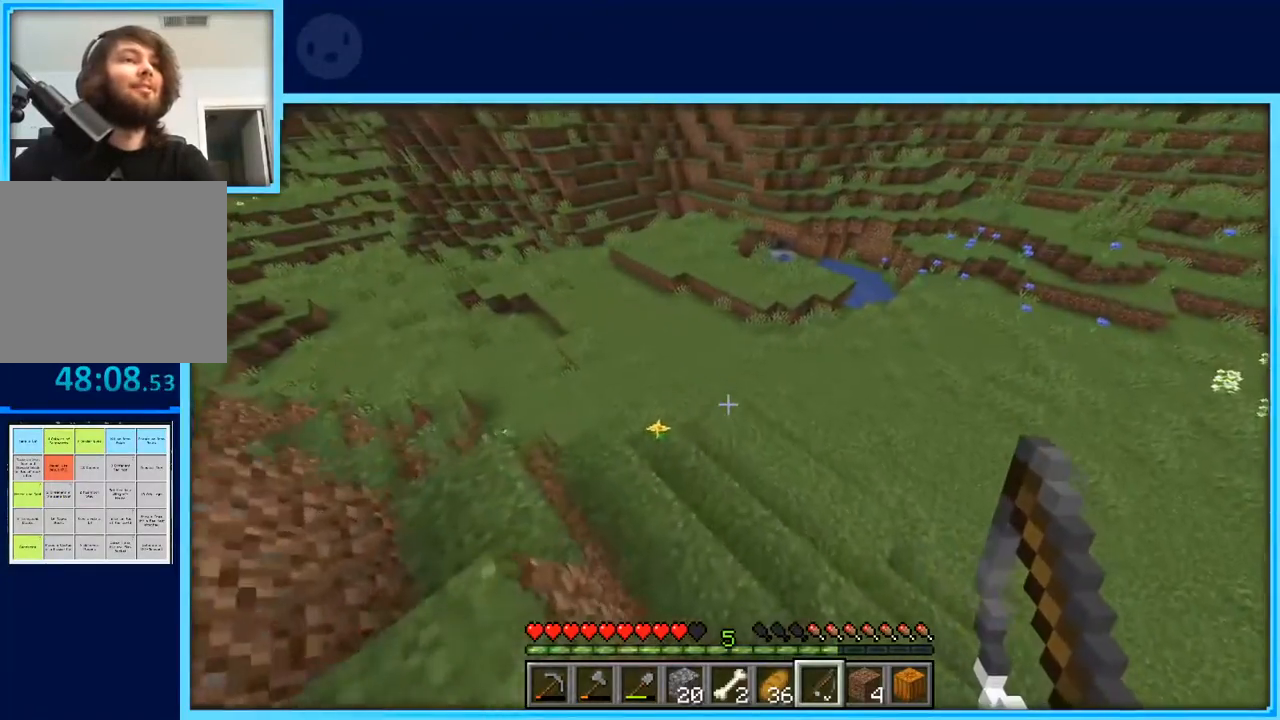
{"keys": ["w"], "events": [[250, "a", "up"]]}